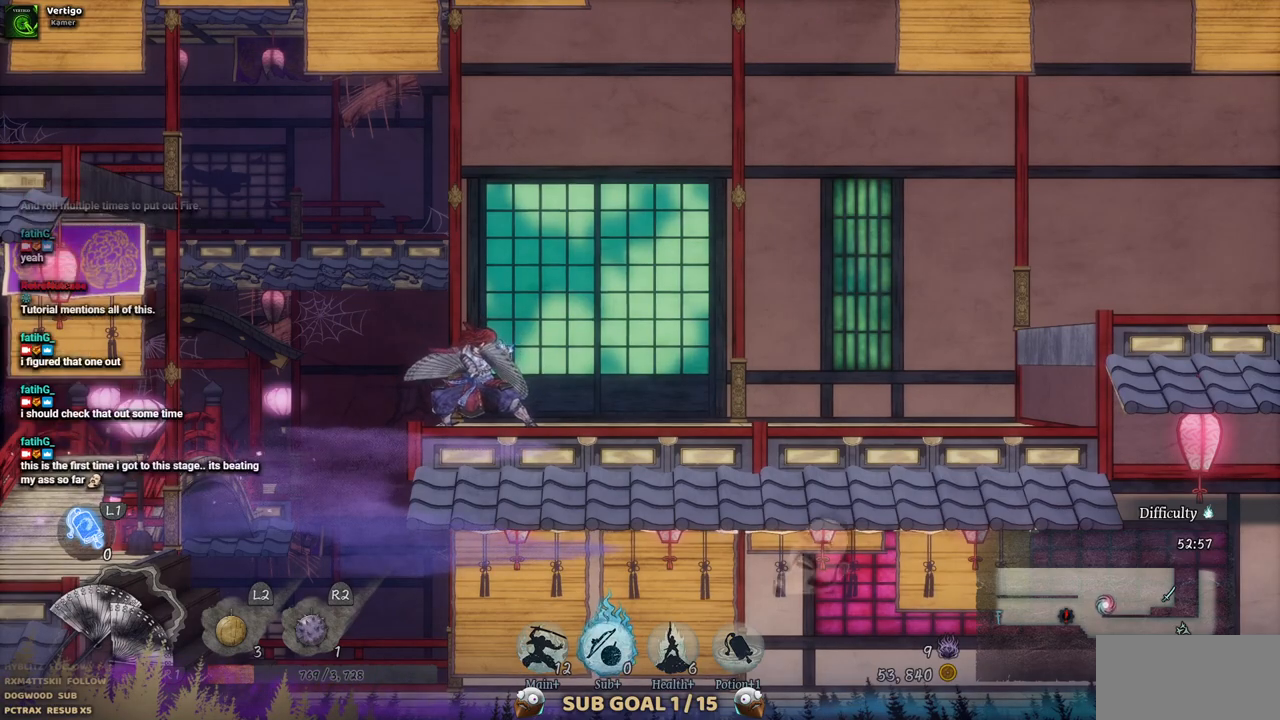
Gameplay with a controller (PlayStation layout); each line is a JSON object with the inputs held at the frame after it (dt_ms = milliseconds from this image to that frame). "events" lists button and stick changes between this image and that frame as [ms after this image, input, new state], when the widget could be followed in between. Not read: L1 L3 R3.
{"dt_ms": 500, "buttons": ["DPAD_RIGHT"], "left_stick": "center", "right_stick": "center", "events": [[267, "DPAD_RIGHT", "down"]]}
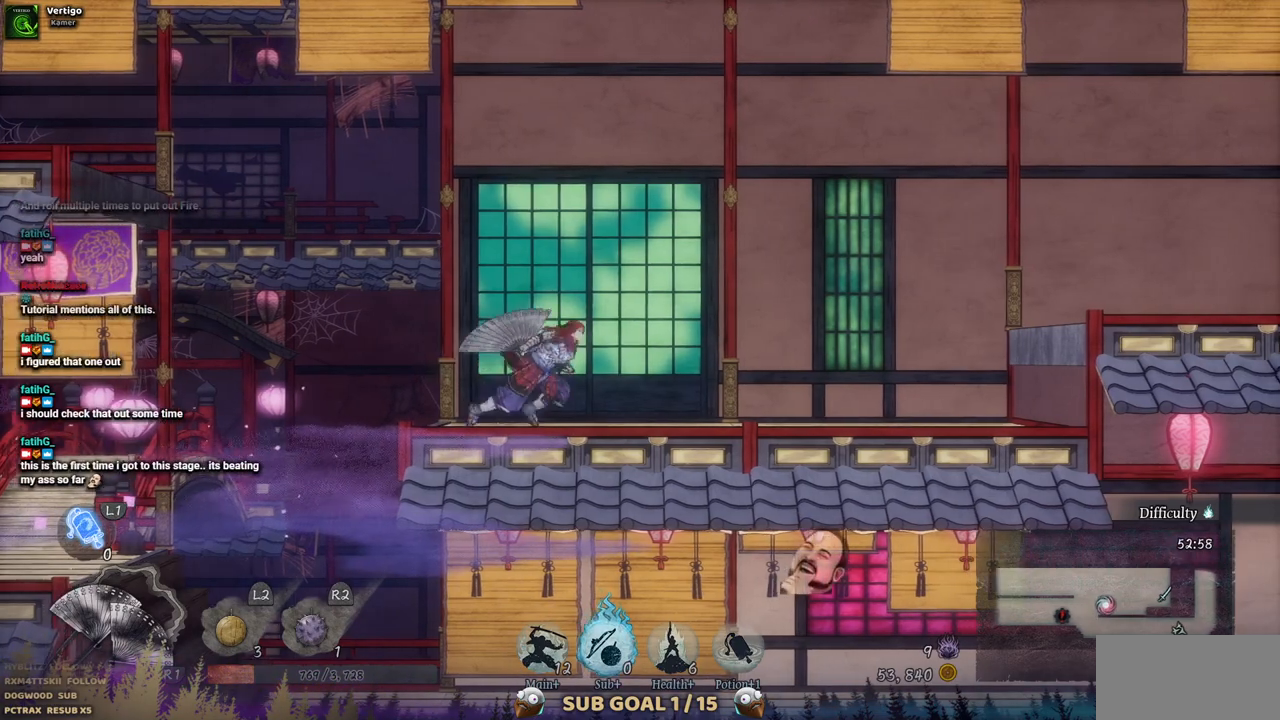
{"dt_ms": 500, "buttons": ["DPAD_RIGHT"], "left_stick": "center", "right_stick": "center", "events": []}
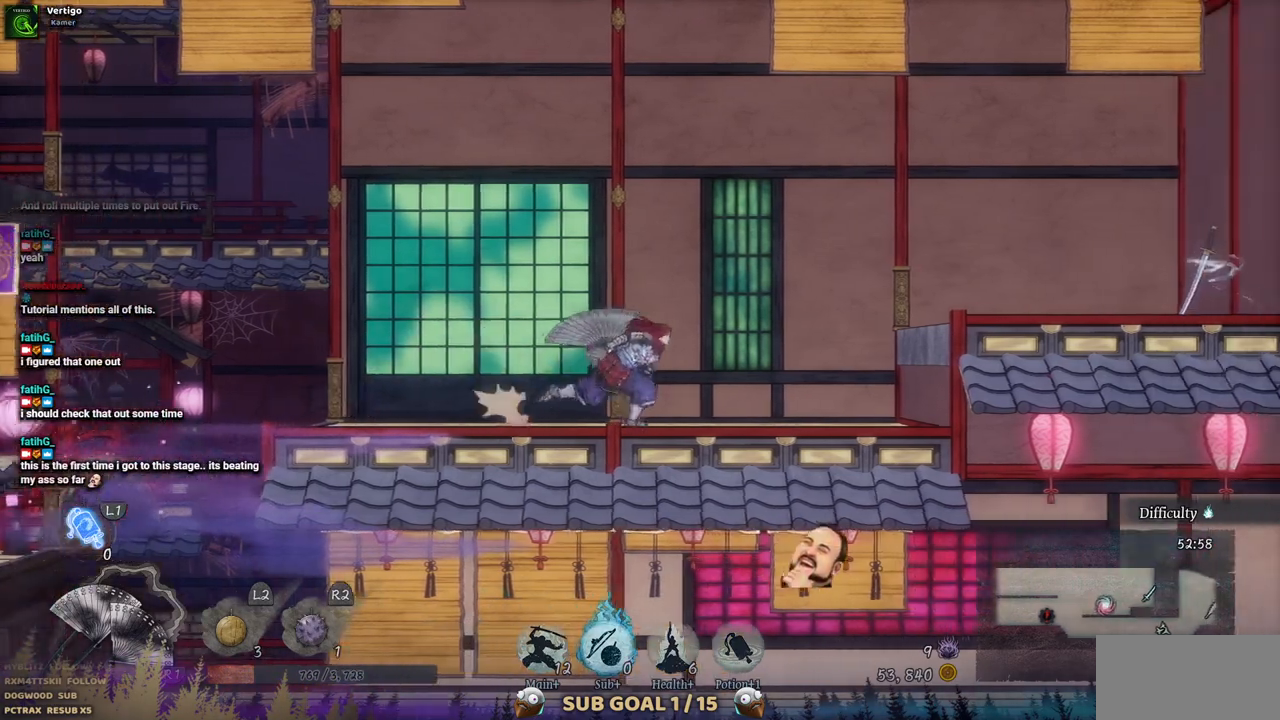
{"dt_ms": 500, "buttons": ["CROSS", "DPAD_RIGHT"], "left_stick": "center", "right_stick": "center", "events": [[467, "CROSS", "down"]]}
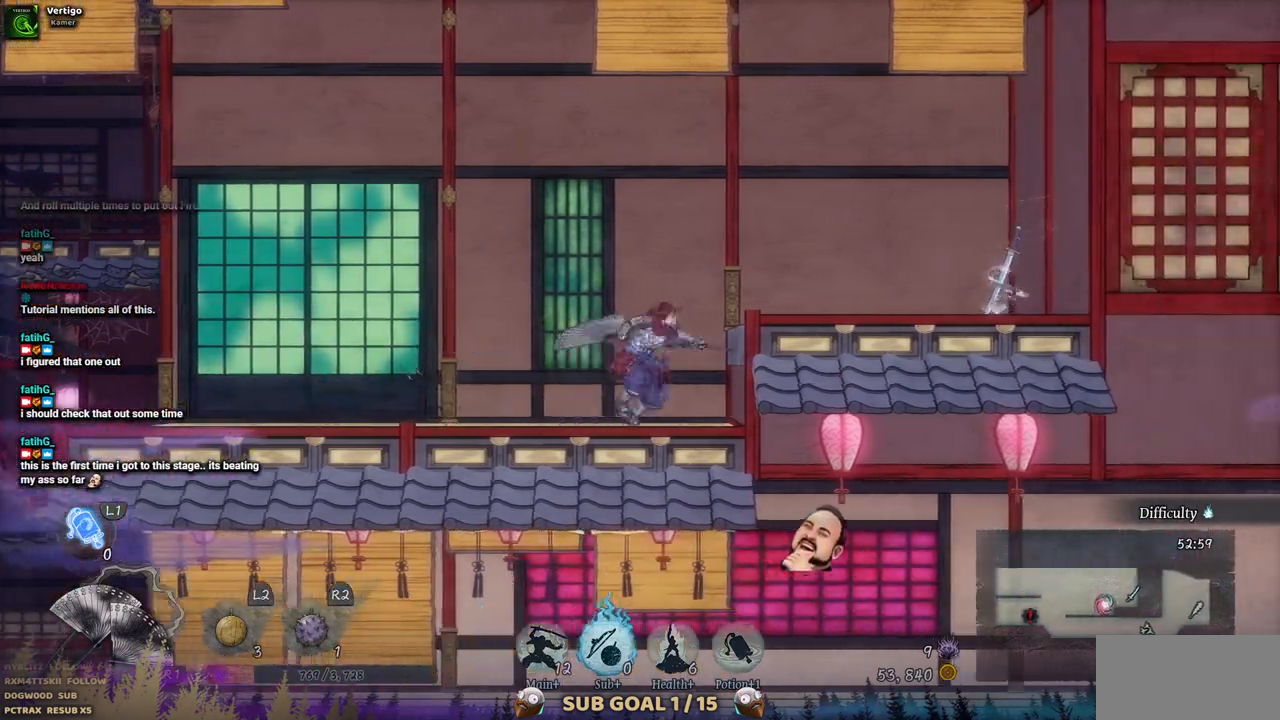
{"dt_ms": 500, "buttons": ["DPAD_RIGHT"], "left_stick": "center", "right_stick": "center"}
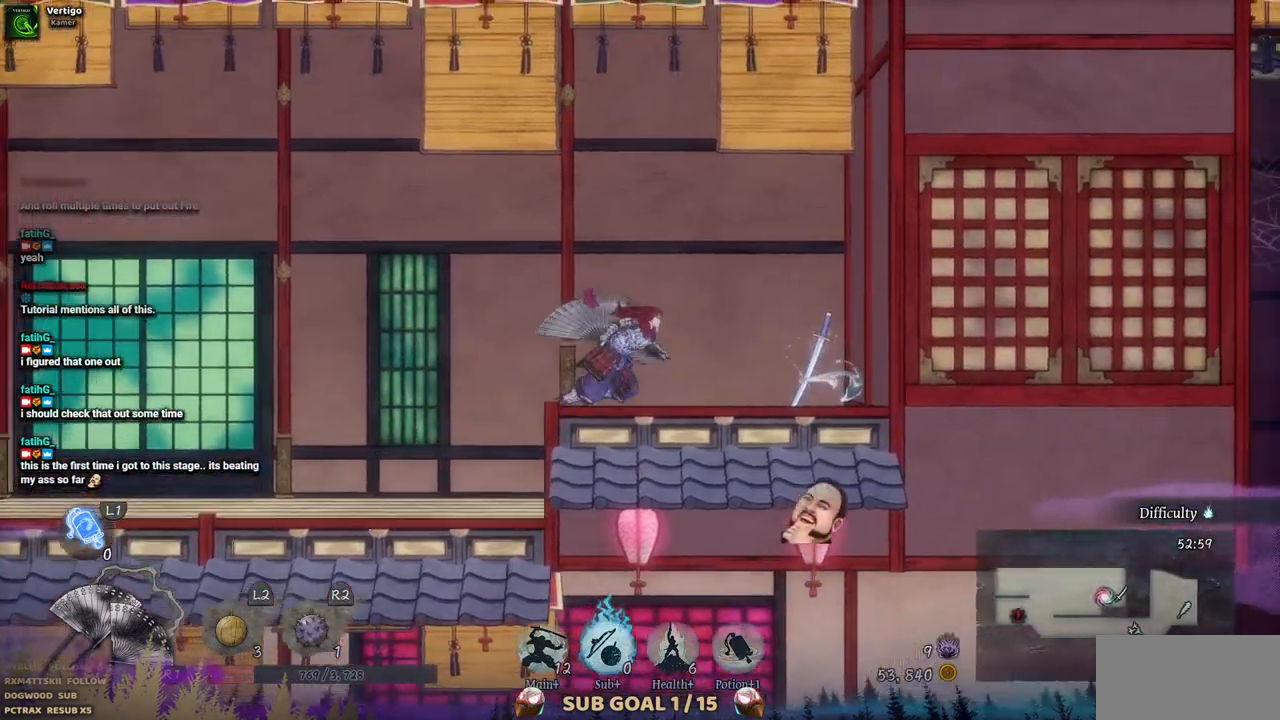
{"dt_ms": 1000, "buttons": [], "left_stick": "center", "right_stick": "center"}
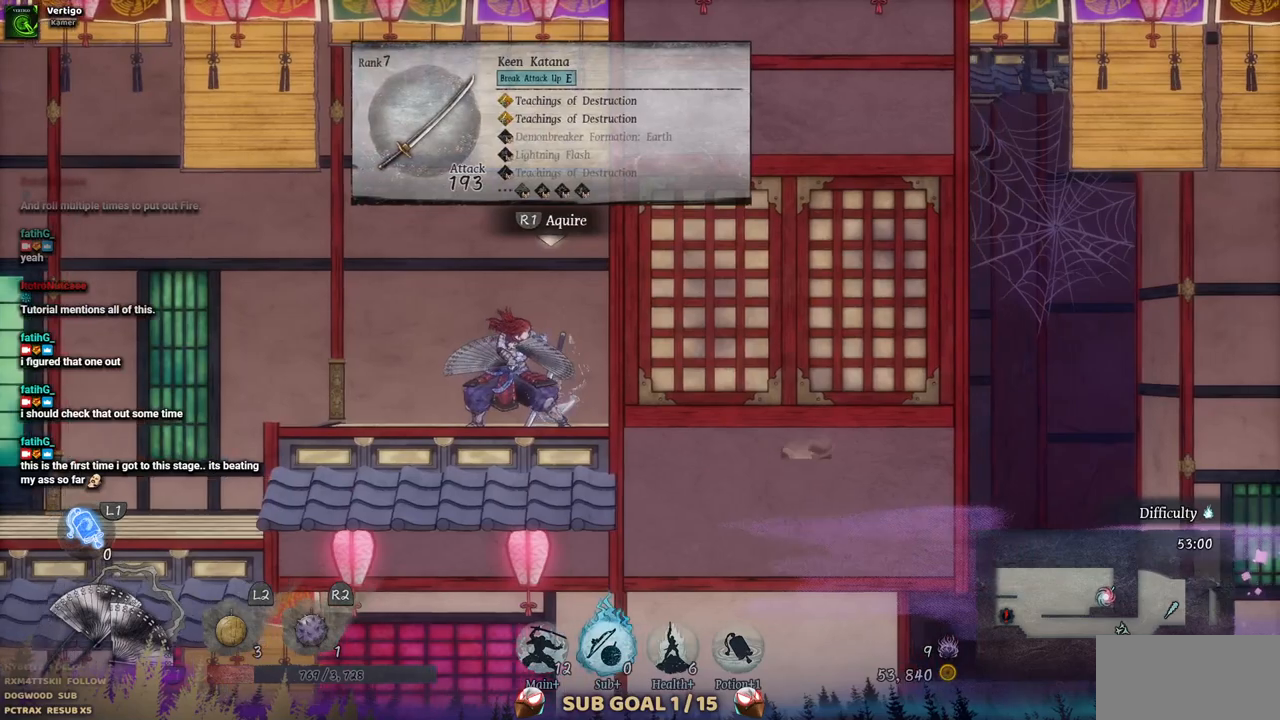
{"dt_ms": 500, "buttons": [], "left_stick": "center", "right_stick": "center", "events": []}
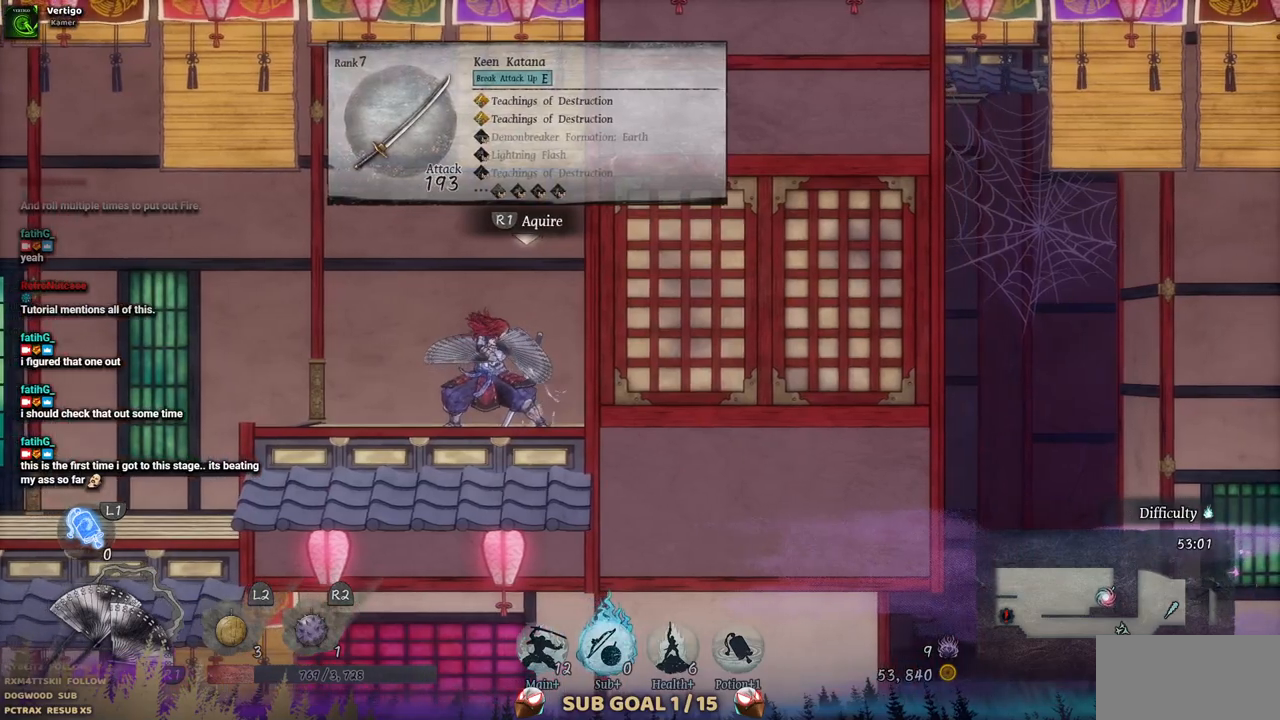
{"dt_ms": 500, "buttons": ["DPAD_LEFT"], "left_stick": "center", "right_stick": "center", "events": [[333, "DPAD_LEFT", "down"]]}
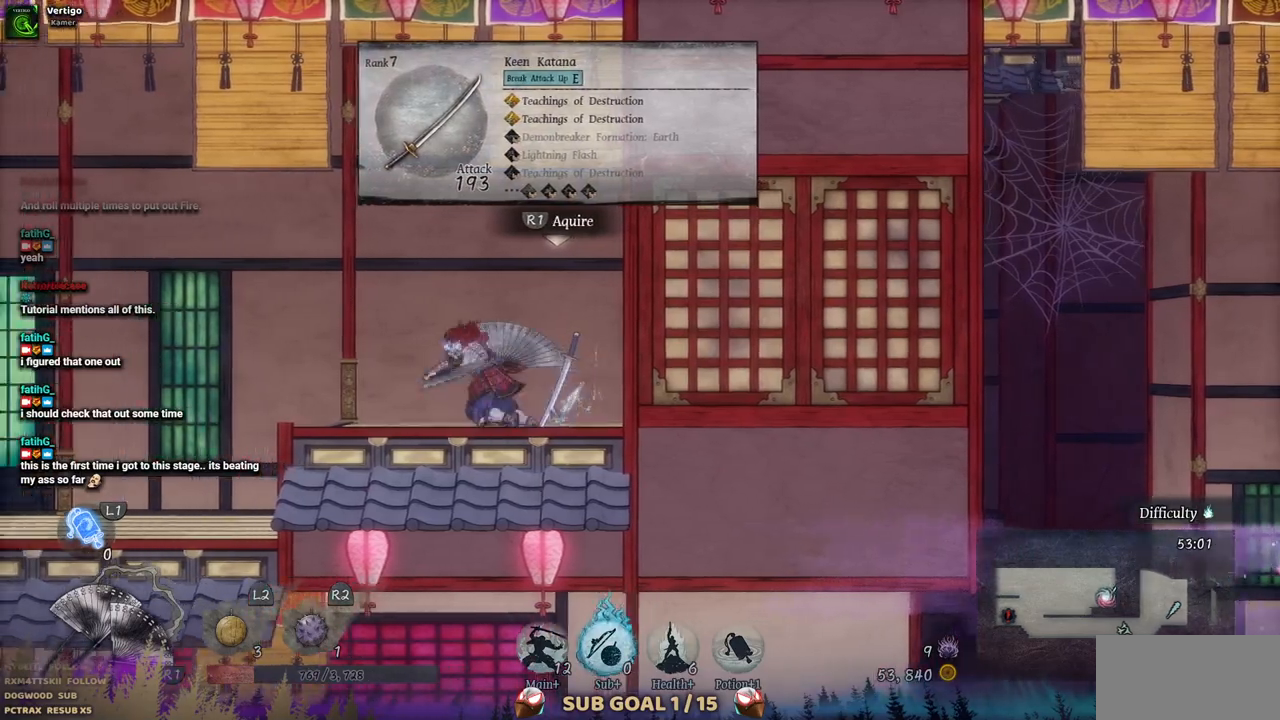
{"dt_ms": 500, "buttons": ["DPAD_LEFT"], "left_stick": "center", "right_stick": "center", "events": [[83, "CROSS", "down"], [150, "CROSS", "up"]]}
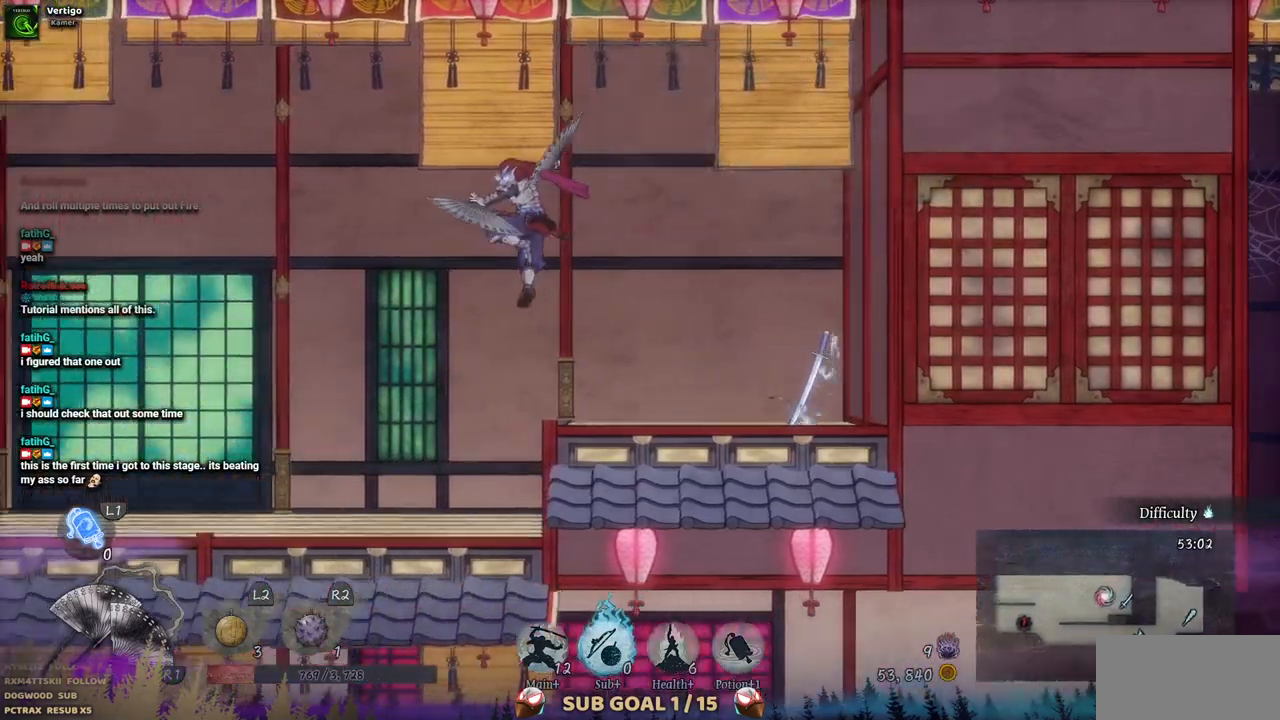
{"dt_ms": 500, "buttons": ["DPAD_LEFT"], "left_stick": "center", "right_stick": "center", "events": [[300, "CIRCLE", "down"], [417, "CIRCLE", "up"]]}
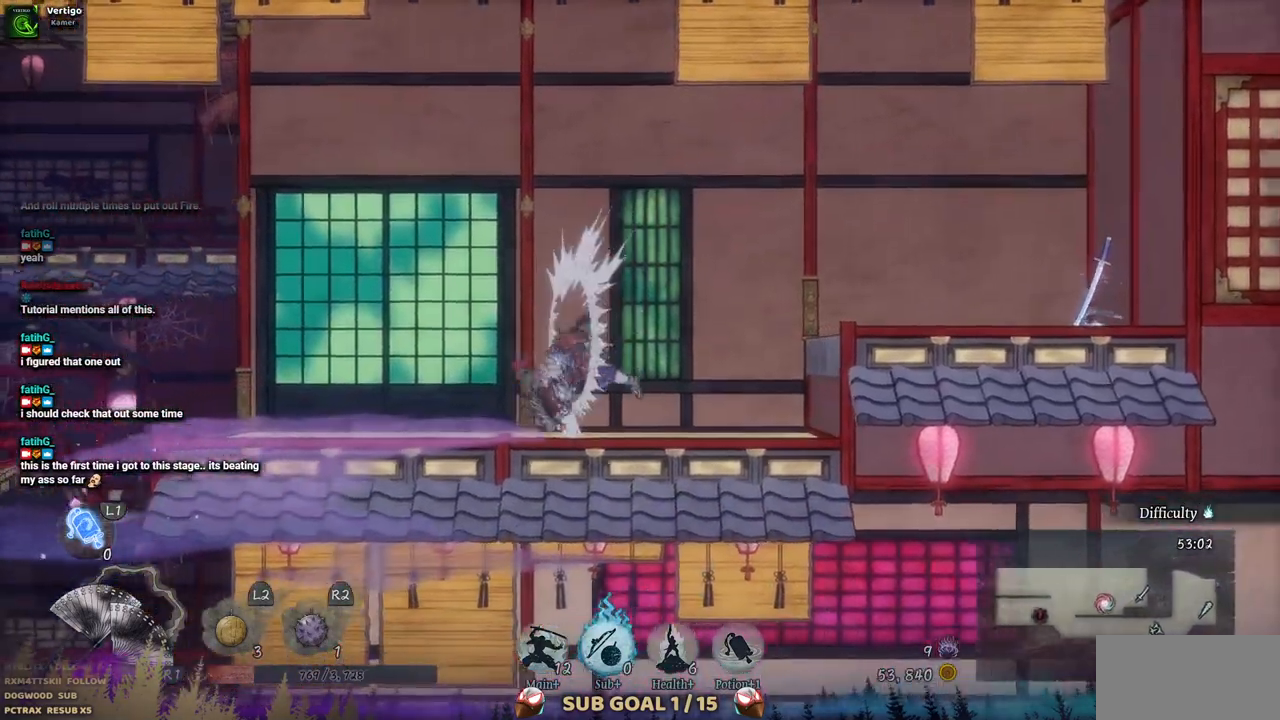
{"dt_ms": 500, "buttons": ["DPAD_LEFT"], "left_stick": "center", "right_stick": "center", "events": []}
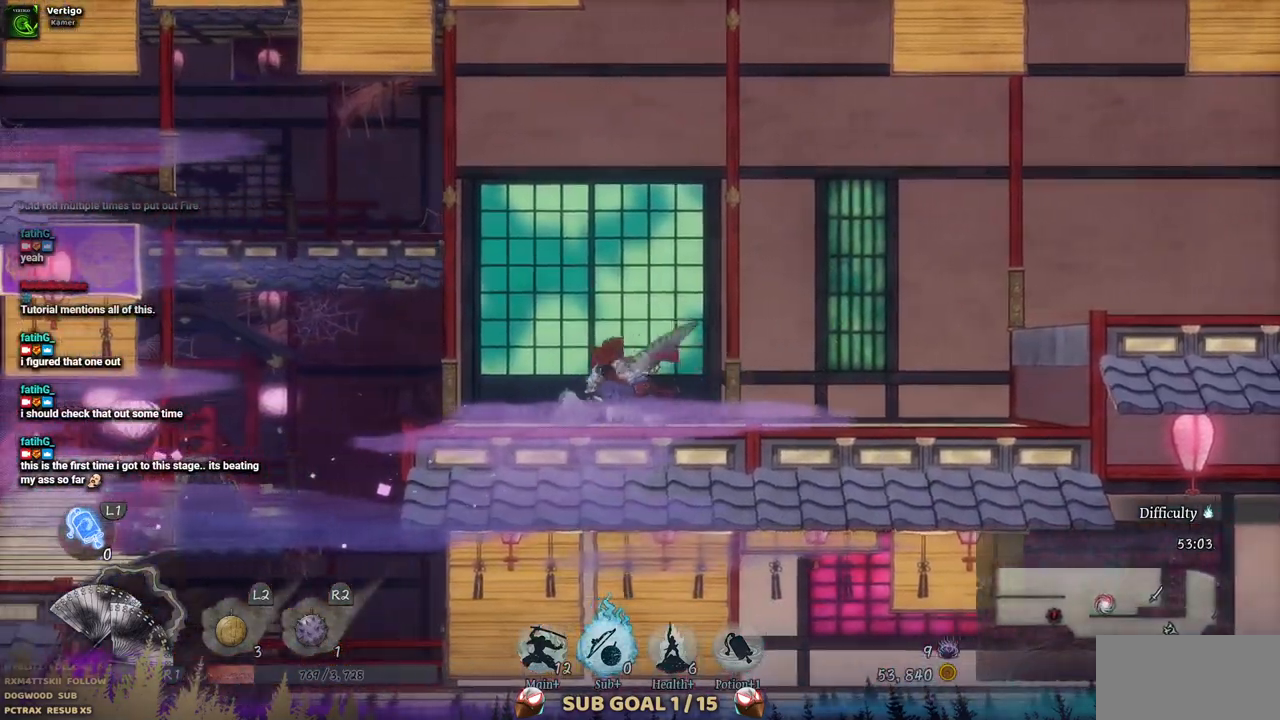
{"dt_ms": 500, "buttons": ["CROSS", "DPAD_LEFT"], "left_stick": "center", "right_stick": "center", "events": [[400, "CROSS", "down"]]}
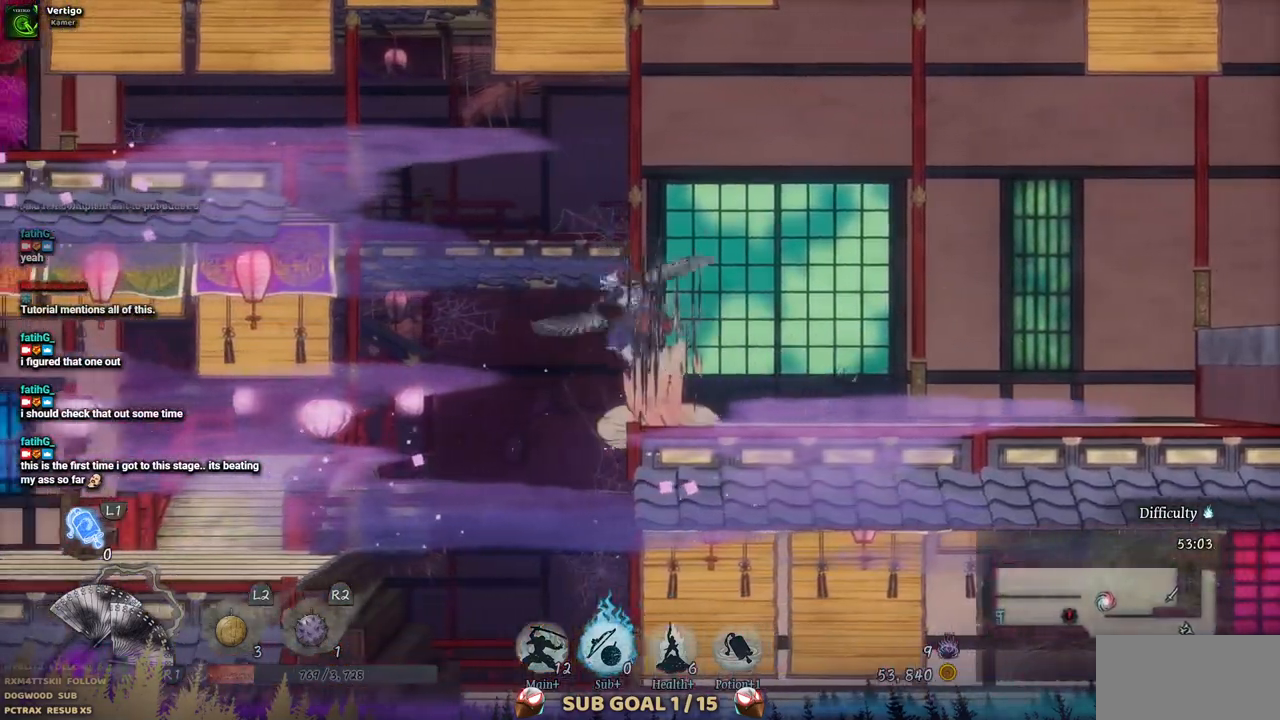
{"dt_ms": 500, "buttons": ["CROSS", "DPAD_LEFT"], "left_stick": "center", "right_stick": "center", "events": []}
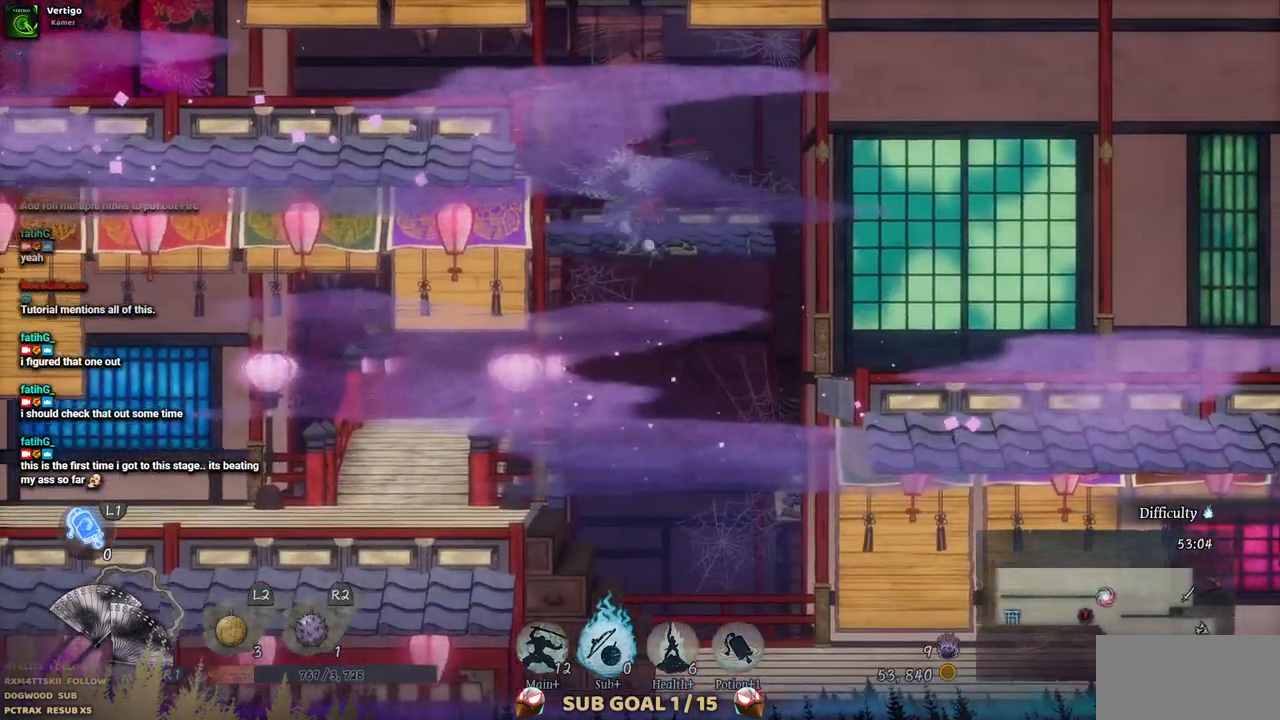
{"dt_ms": 500, "buttons": ["CROSS", "DPAD_LEFT"], "left_stick": "center", "right_stick": "center", "events": []}
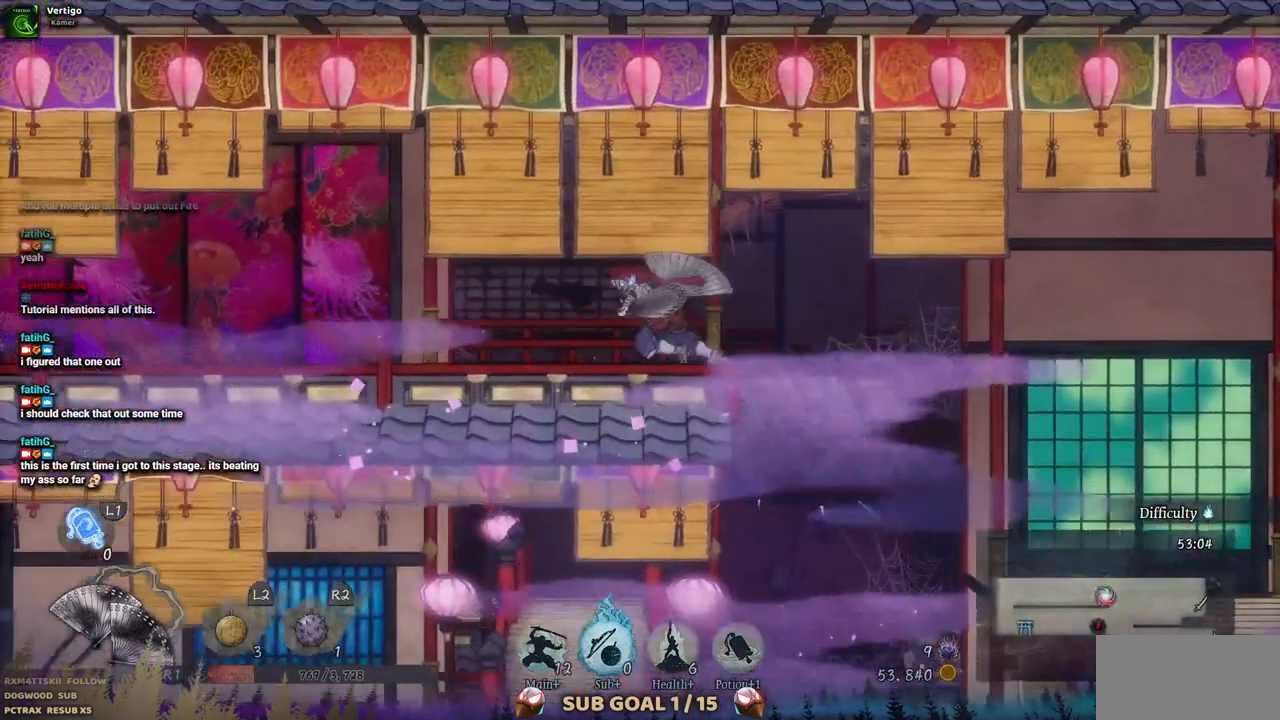
{"dt_ms": 500, "buttons": ["SELECT"], "left_stick": "center", "right_stick": "center", "events": [[117, "DPAD_LEFT", "up"], [367, "CROSS", "up"], [367, "SELECT", "down"]]}
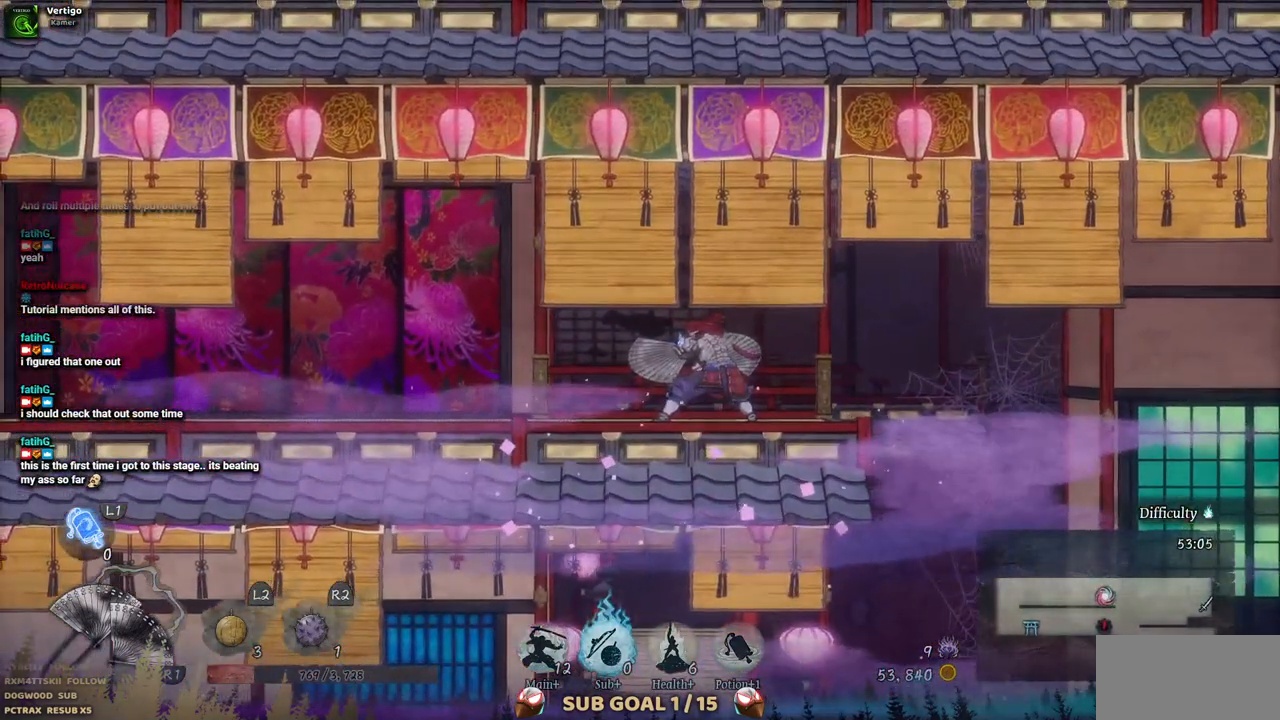
{"dt_ms": 500, "buttons": [], "left_stick": "center", "right_stick": "center", "events": [[17, "SELECT", "up"]]}
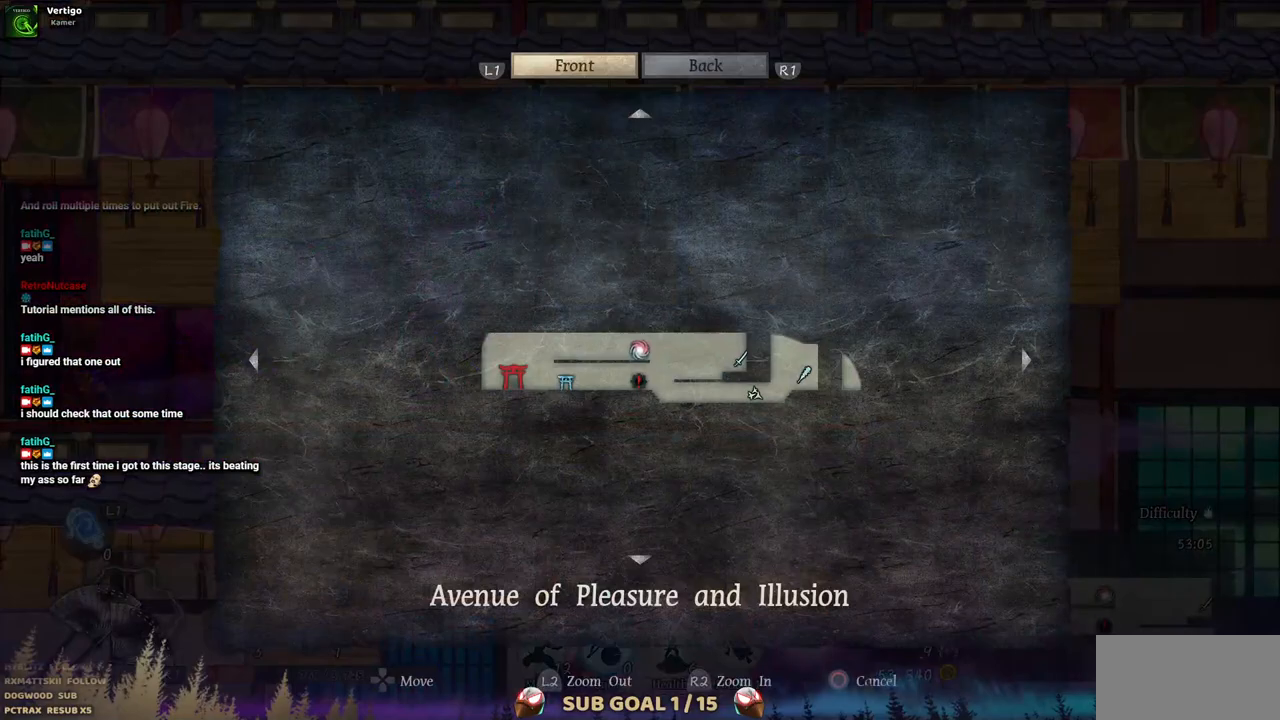
{"dt_ms": 500, "buttons": [], "left_stick": "center", "right_stick": "center", "events": []}